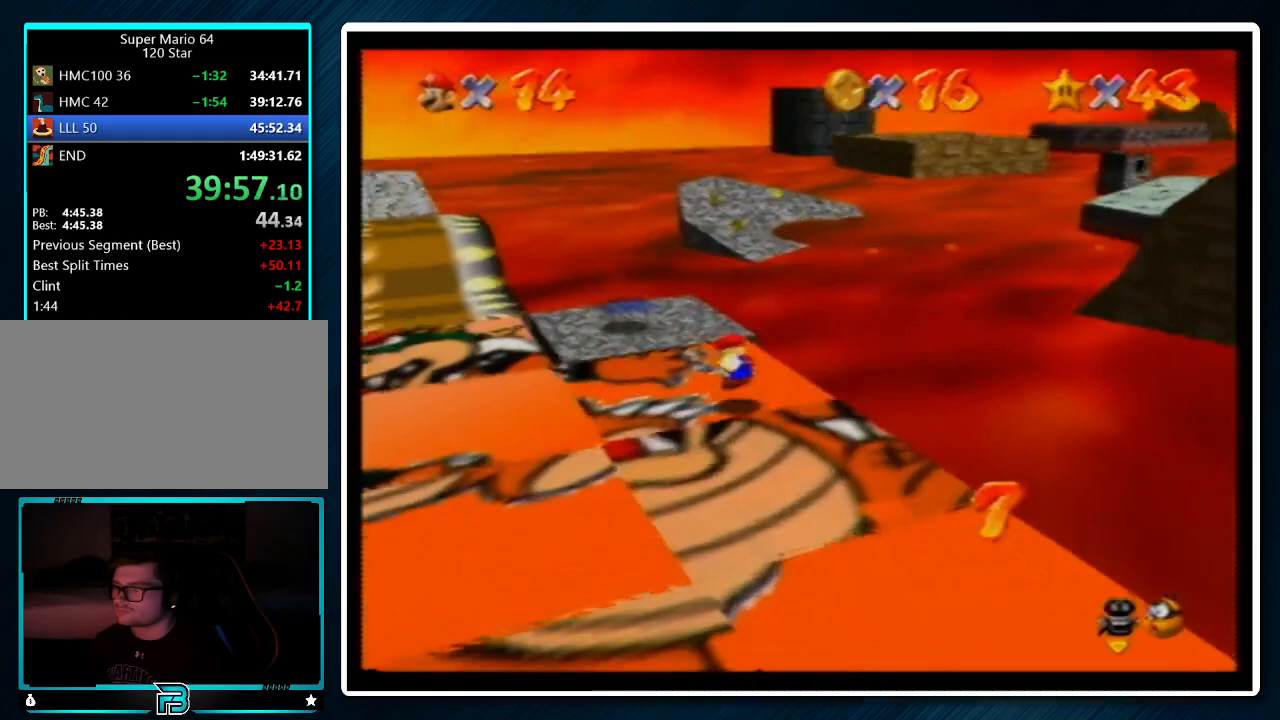
Gameplay with a controller (Nintendo layout); each line is a JSON object with the inputs held at the frame after it. "events" lists button and stick changes between this image and that frame as [ms after this image, input, new state], when the widget could be followed in between. Not read: L1 L3 R3.
{"buttons": ["C_RIGHT"], "left_stick": "up-left", "events": [[67, "A", "up"], [67, "B", "up"], [167, "C_RIGHT", "down"], [233, "C_RIGHT", "up"], [333, "C_RIGHT", "down"], [400, "C_RIGHT", "up"], [467, "C_RIGHT", "down"]]}
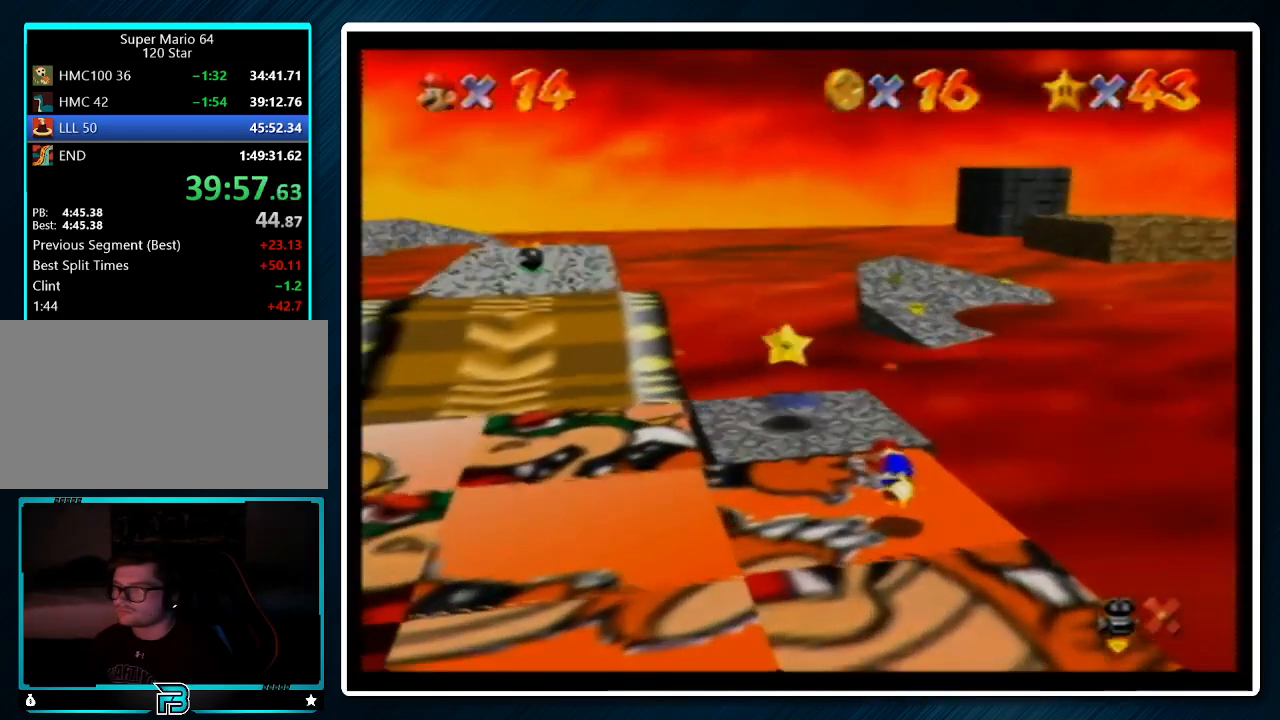
{"buttons": ["C_RIGHT"], "left_stick": "up", "events": [[67, "C_RIGHT", "up"], [100, "left_stick", "up"], [133, "C_RIGHT", "down"], [233, "C_RIGHT", "up"], [333, "C_RIGHT", "down"], [433, "C_RIGHT", "up"], [500, "C_RIGHT", "down"]]}
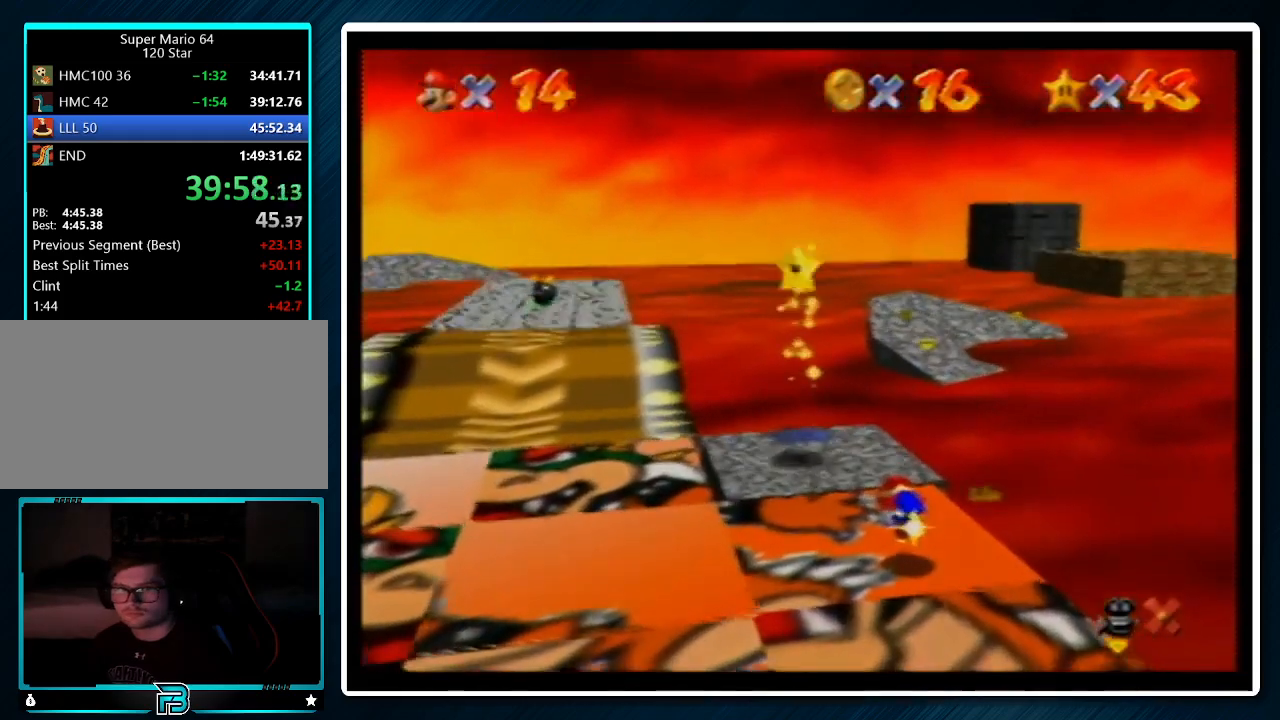
{"buttons": ["C_RIGHT"], "left_stick": "up", "events": [[67, "C_RIGHT", "up"], [133, "C_RIGHT", "down"], [200, "C_RIGHT", "up"], [333, "C_RIGHT", "down"], [433, "C_RIGHT", "up"], [467, "C_RIGHT", "down"]]}
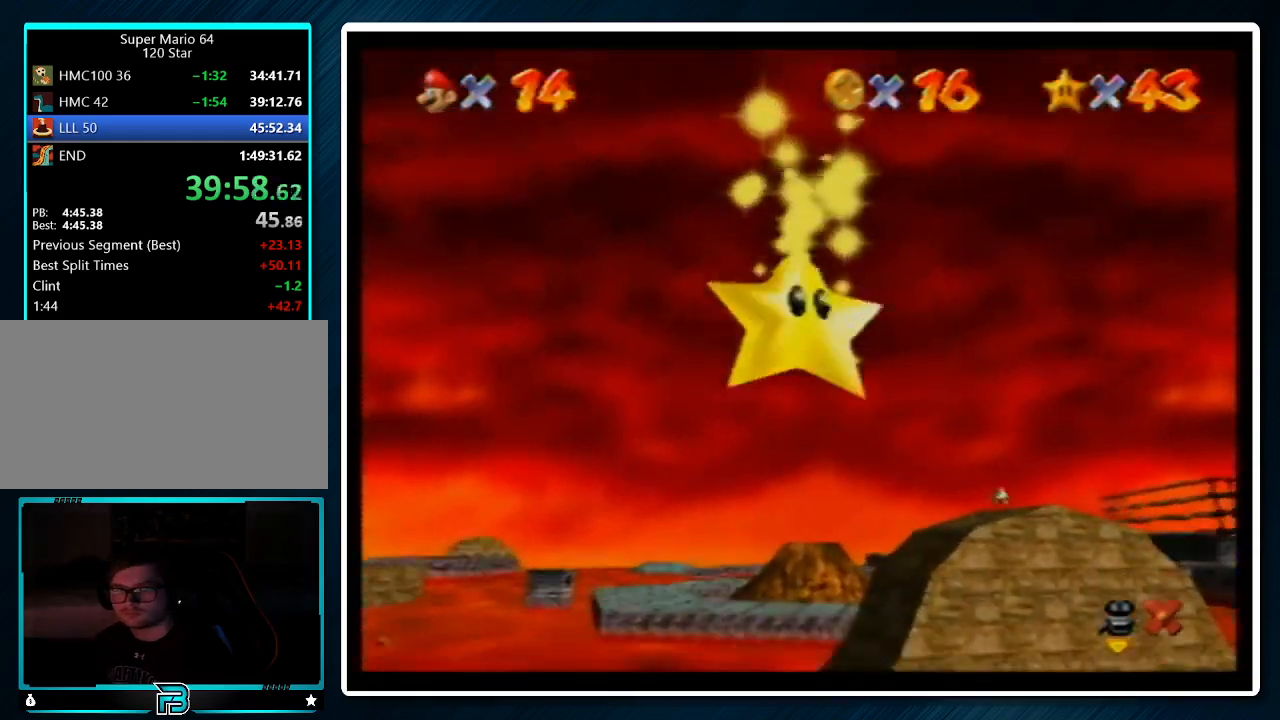
{"buttons": ["C_RIGHT"], "left_stick": "up", "events": [[67, "C_RIGHT", "up"], [167, "C_RIGHT", "down"], [233, "C_RIGHT", "up"], [300, "C_RIGHT", "down"], [433, "C_RIGHT", "up"], [500, "C_RIGHT", "down"]]}
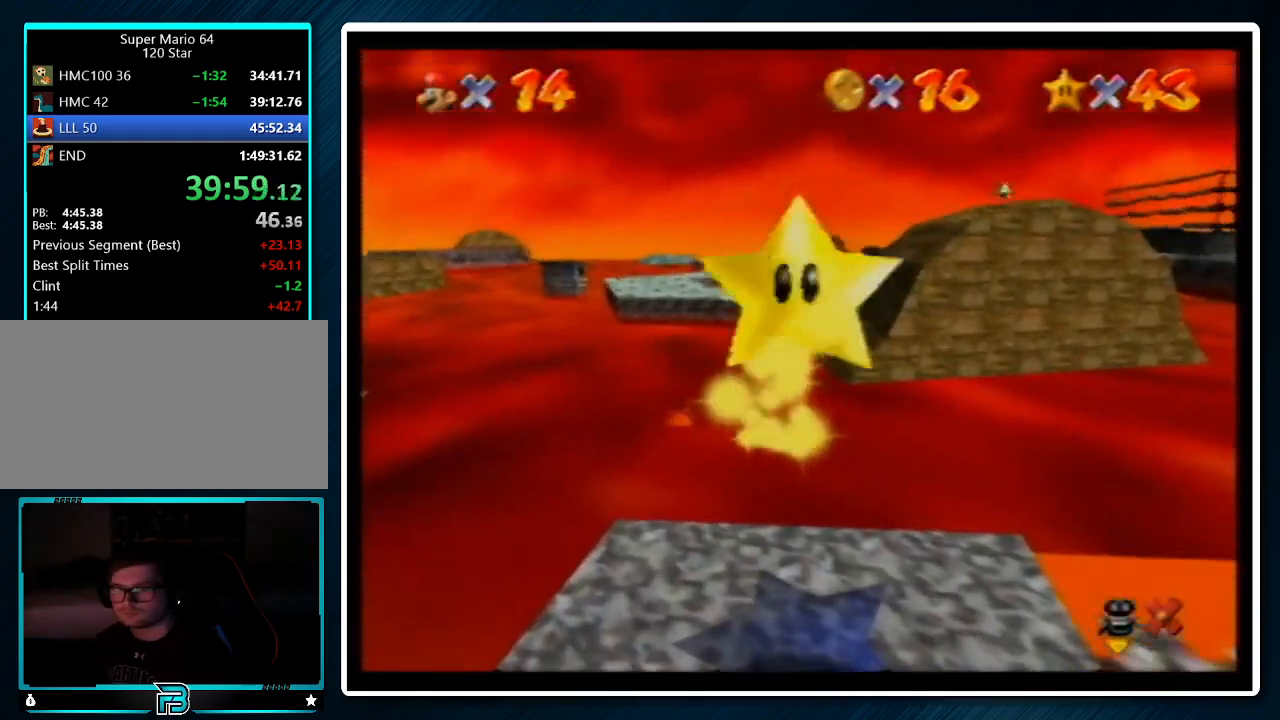
{"buttons": ["C_RIGHT"], "left_stick": "up", "events": [[67, "C_RIGHT", "up"], [167, "C_RIGHT", "down"], [233, "C_RIGHT", "up"], [367, "C_RIGHT", "down"], [433, "C_RIGHT", "up"], [500, "C_RIGHT", "down"]]}
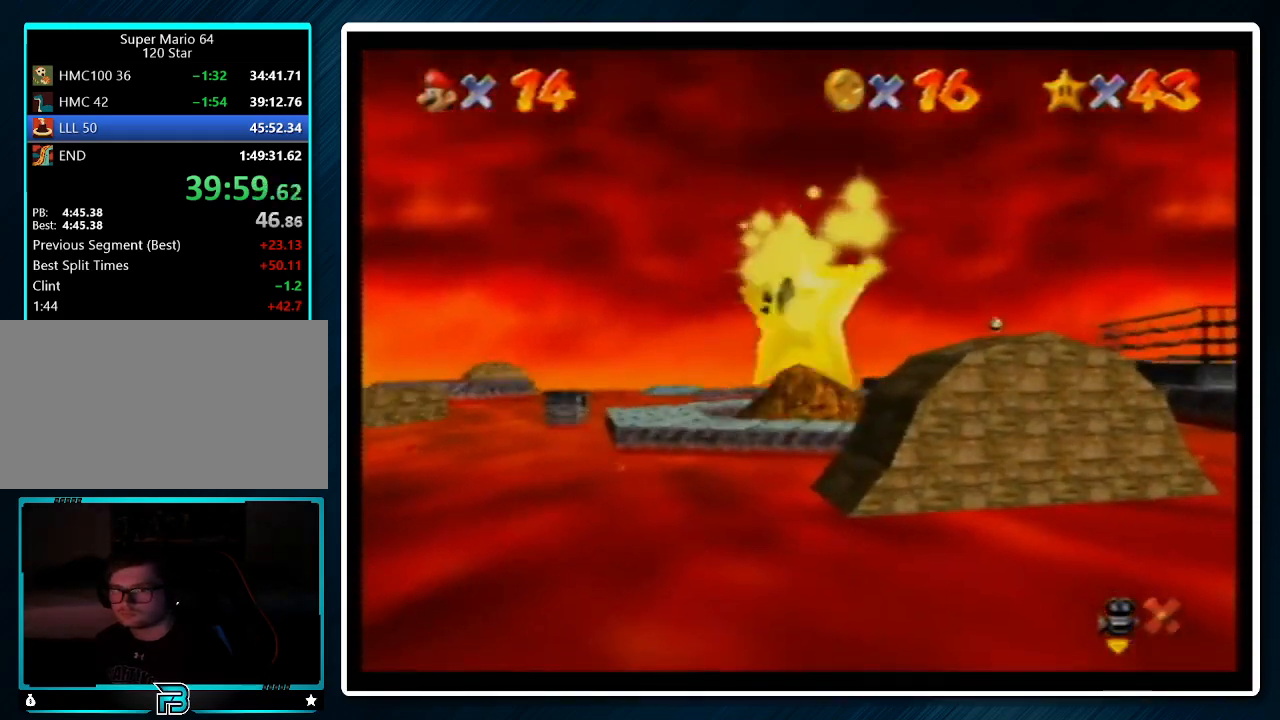
{"buttons": [], "left_stick": "up", "events": [[67, "C_RIGHT", "up"], [233, "C_RIGHT", "down"], [267, "C_RIGHT", "up"], [367, "C_RIGHT", "down"], [433, "C_RIGHT", "up"]]}
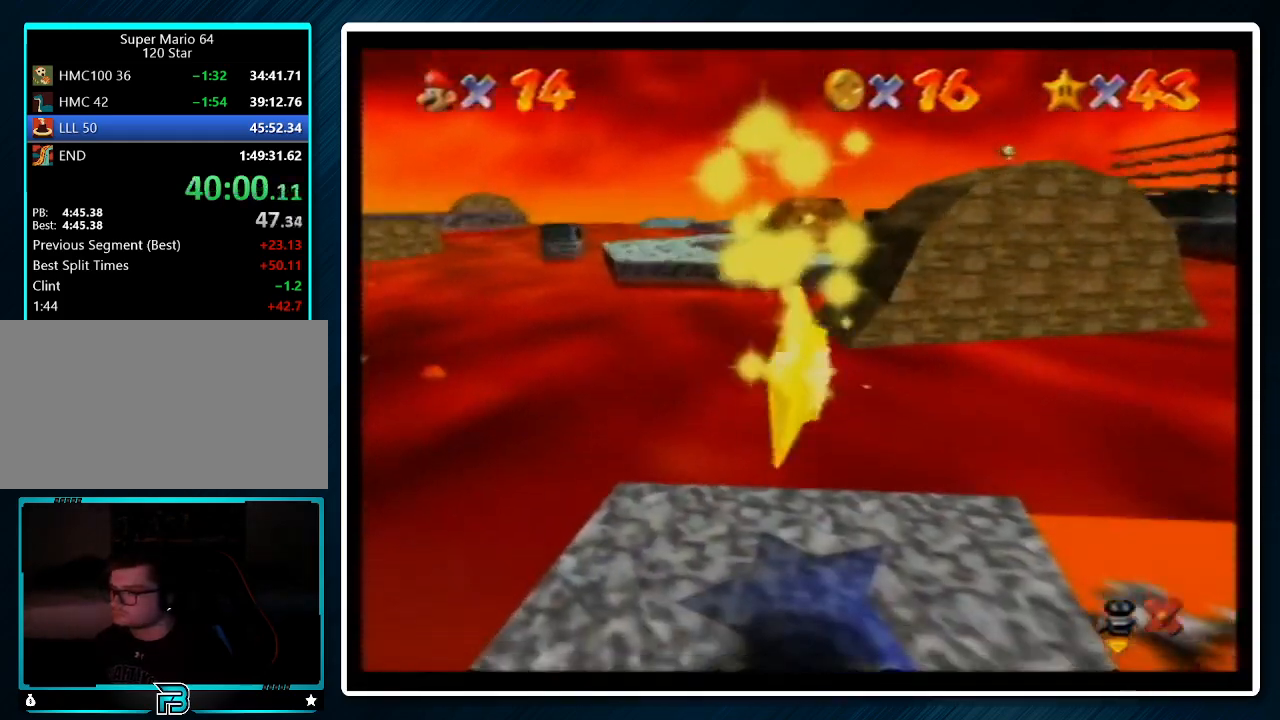
{"buttons": ["C_RIGHT"], "left_stick": "up", "events": [[33, "C_RIGHT", "down"], [67, "C_RIGHT", "up"], [200, "C_RIGHT", "down"], [267, "C_RIGHT", "up"], [367, "C_RIGHT", "down"], [467, "C_RIGHT", "up"], [500, "C_RIGHT", "down"]]}
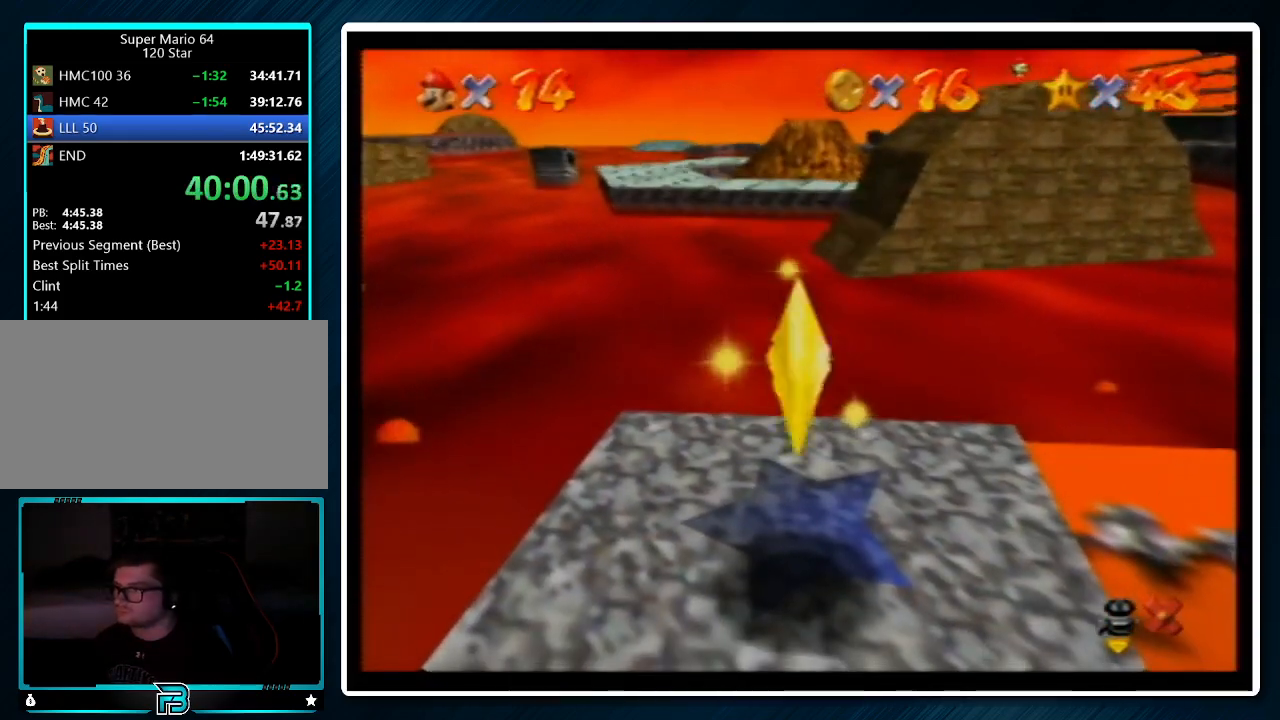
{"buttons": ["C_RIGHT"], "left_stick": "up", "events": [[100, "C_RIGHT", "up"], [200, "C_RIGHT", "down"], [300, "C_RIGHT", "up"], [367, "C_RIGHT", "down"], [467, "C_RIGHT", "up"], [500, "C_RIGHT", "down"]]}
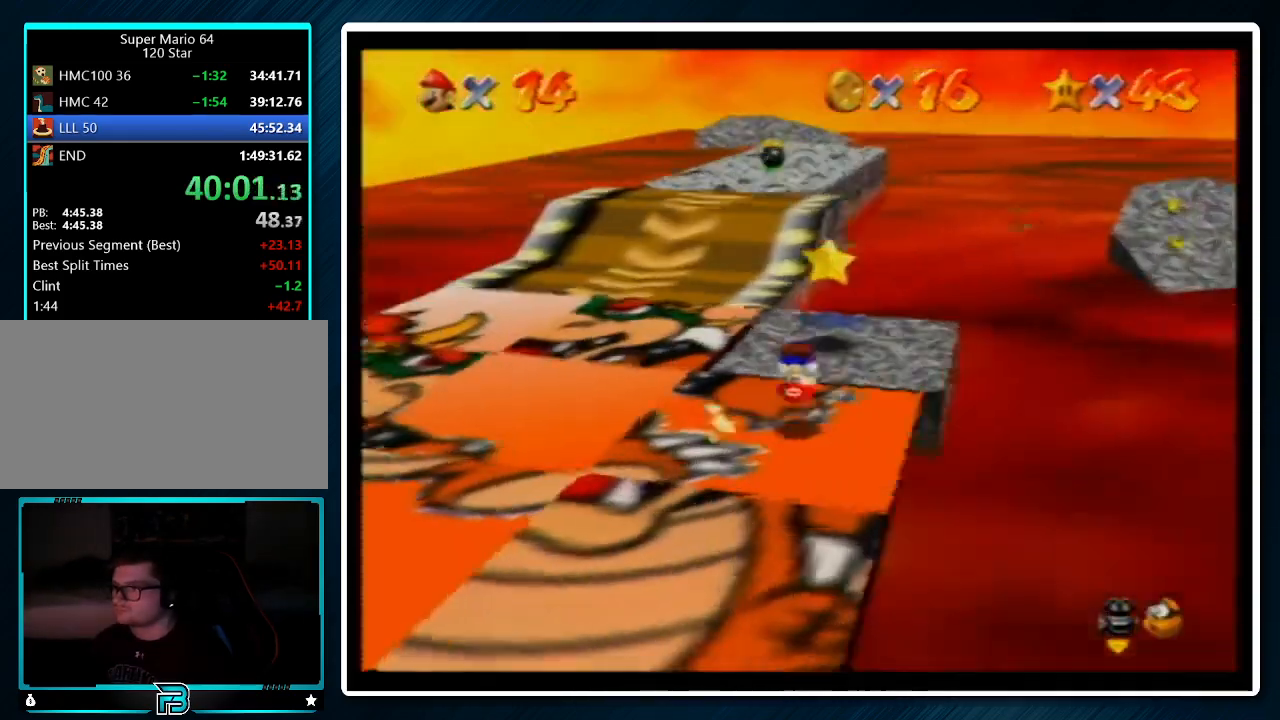
{"buttons": [], "left_stick": "center", "events": [[133, "C_RIGHT", "up"], [167, "C_RIGHT", "down"], [267, "C_RIGHT", "up"], [300, "left_stick", "right"], [367, "left_stick", "center"]]}
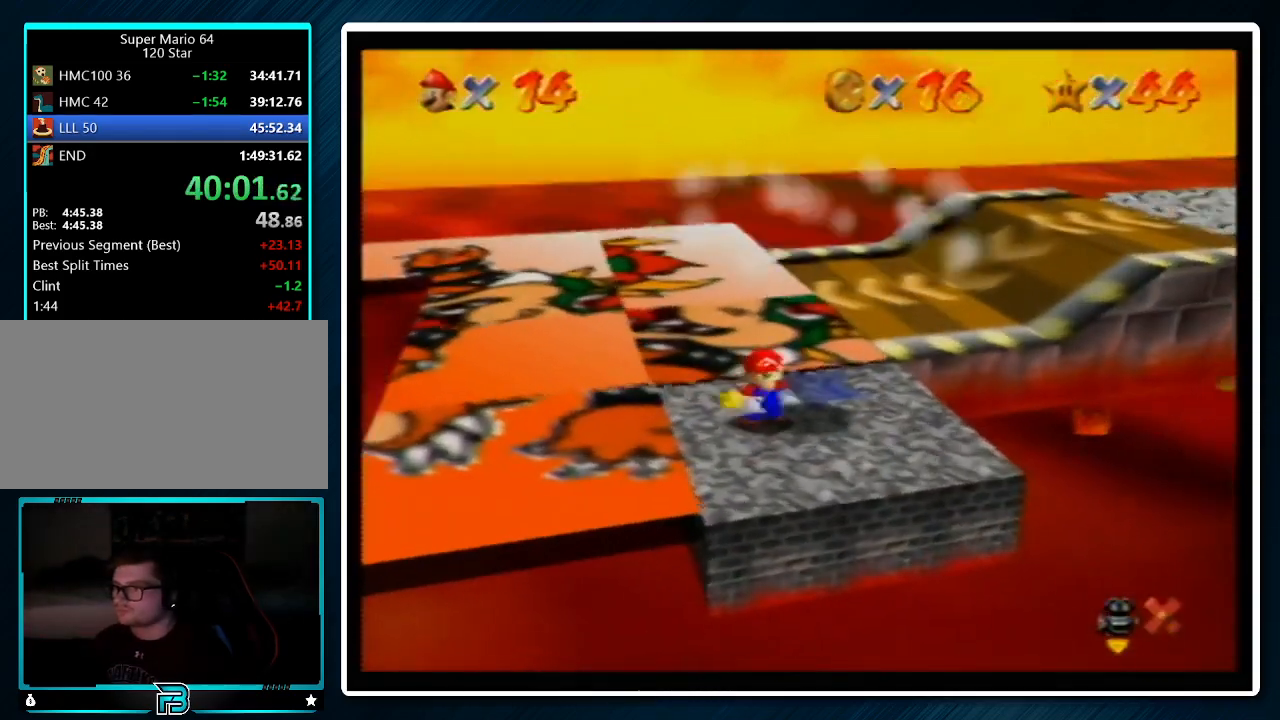
{"buttons": [], "left_stick": "center", "events": [[133, "A", "down"], [133, "B", "down"], [233, "B", "up"], [267, "A", "up"]]}